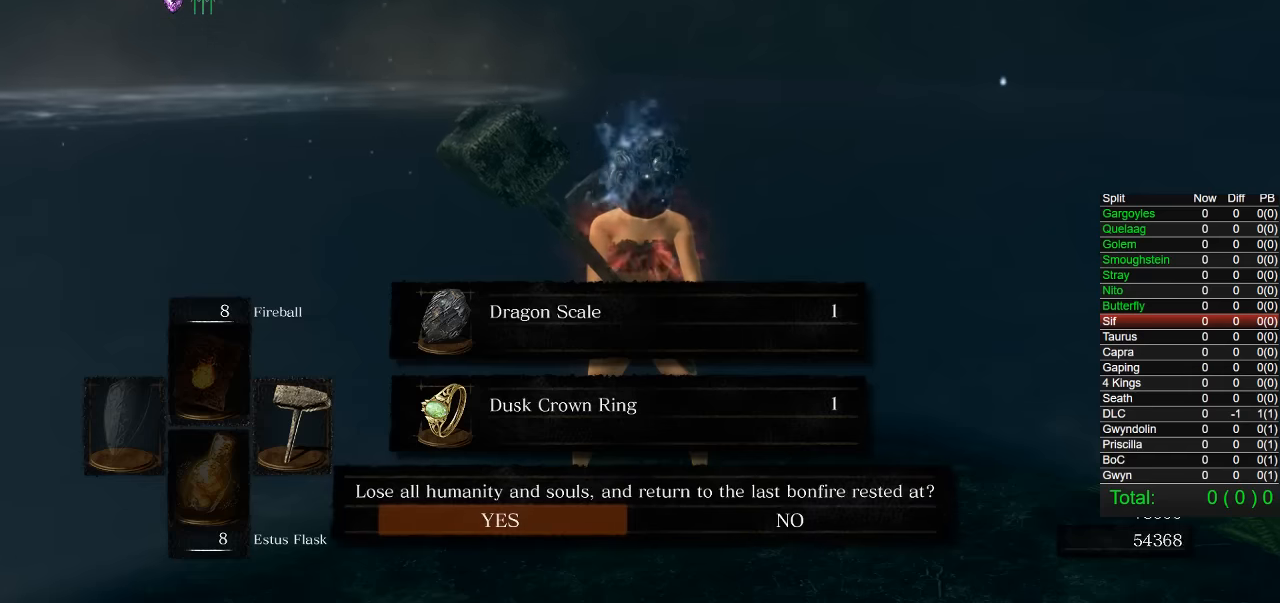
Gameplay with a controller (PlayStation layout); each line is a JSON object with the inputs held at the frame after it. "events" lists button and stick changes between this image and that frame as [ms after this image, input, new state], when the widget could be followed in between. Not read: R1 left_stick.
{"buttons": [], "right_stick": "center", "events": [[133, "CROSS", "down"], [233, "CROSS", "up"], [283, "CROSS", "down"], [383, "CROSS", "up"]]}
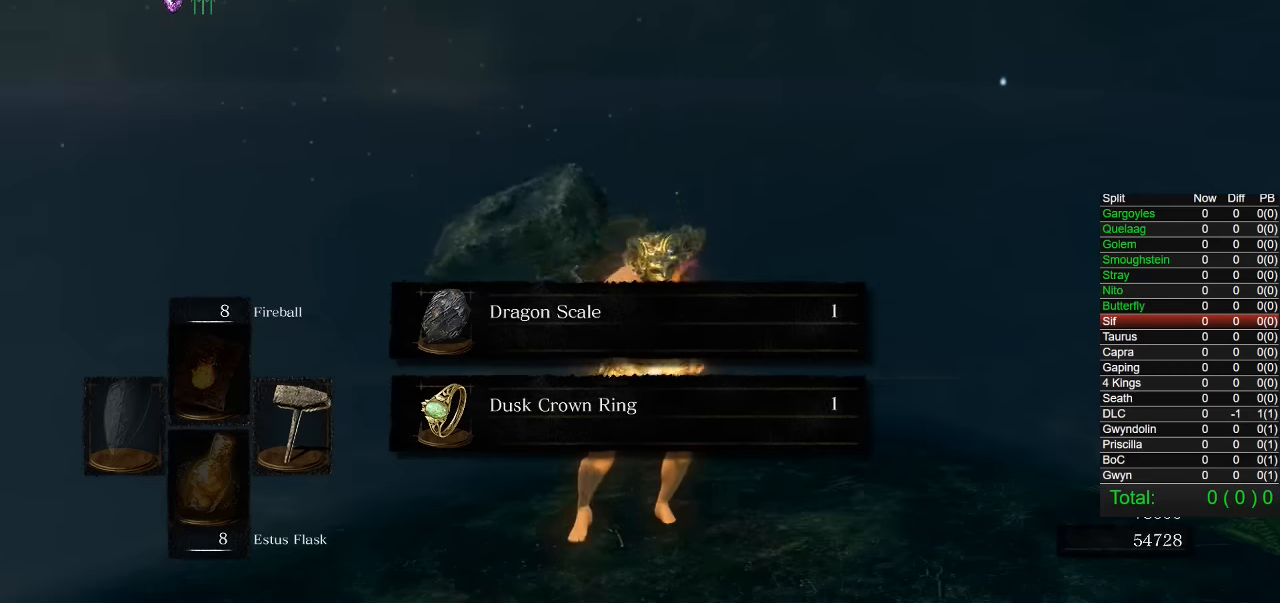
{"buttons": [], "right_stick": "center", "events": [[83, "CROSS", "down"], [116, "CROSS", "up"]]}
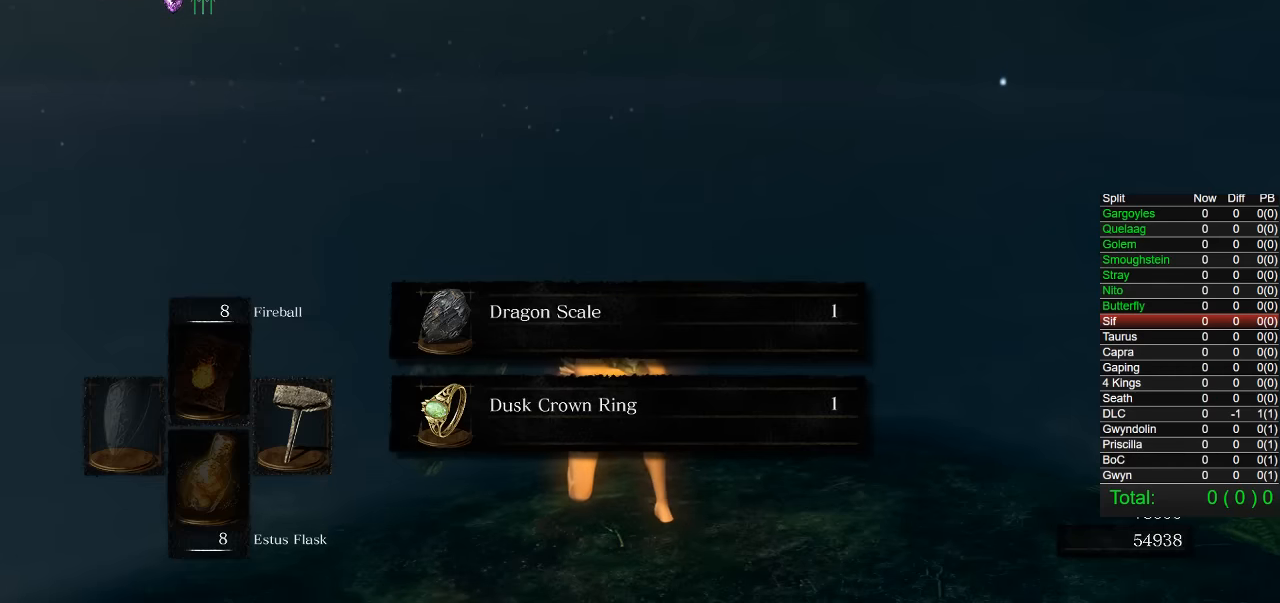
{"buttons": [], "right_stick": "center", "events": []}
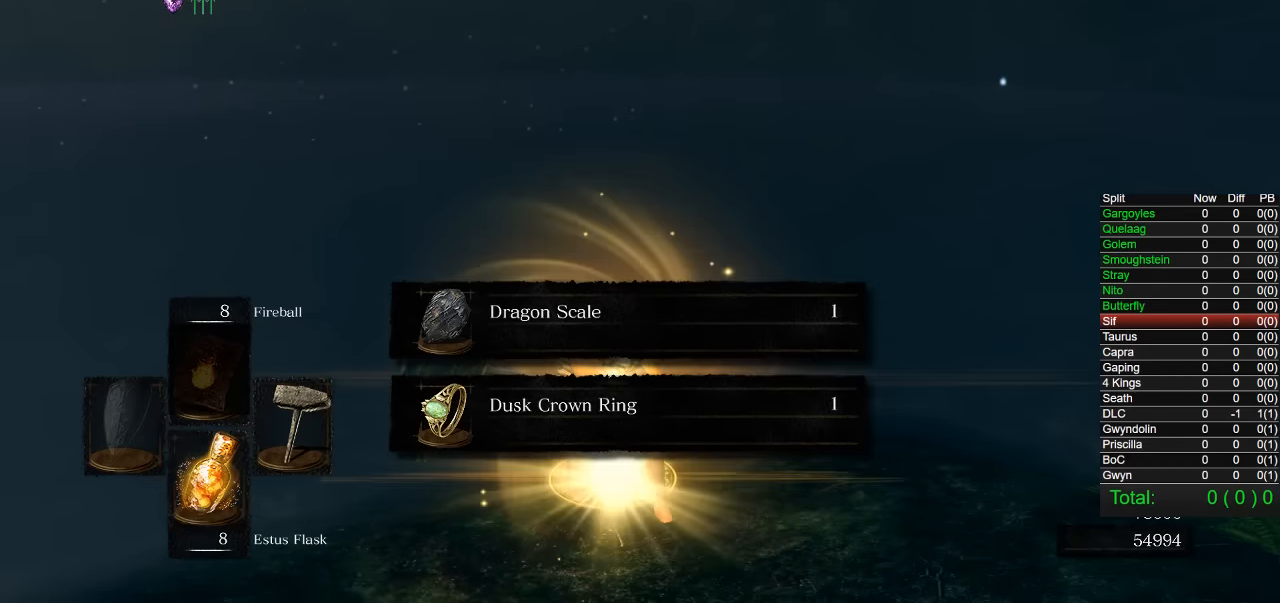
{"buttons": [], "right_stick": "center", "events": []}